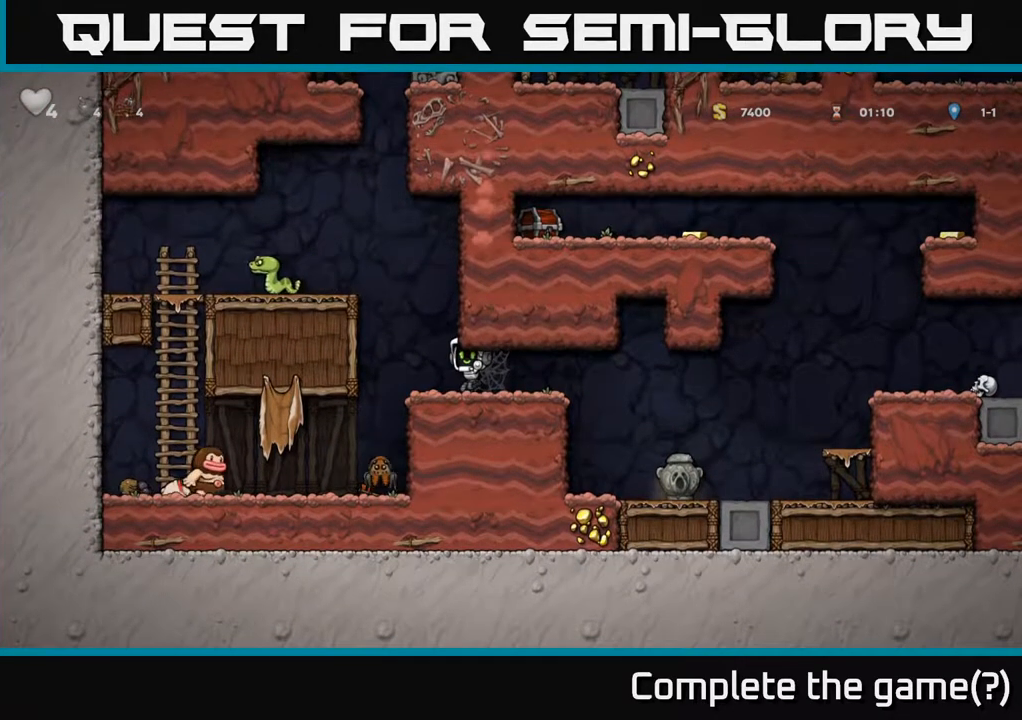
Gameplay with a controller (Xbox layout); each line is a JSON object with the inputs held at the frame after it. "events" lists button and stick changes between this image and that frame as [ms after this image, input, new state], when the widget could be followed in between. Not read: right_stick.
{"buttons": [], "left_stick": "center", "events": [[67, "DPAD_LEFT", "up"]]}
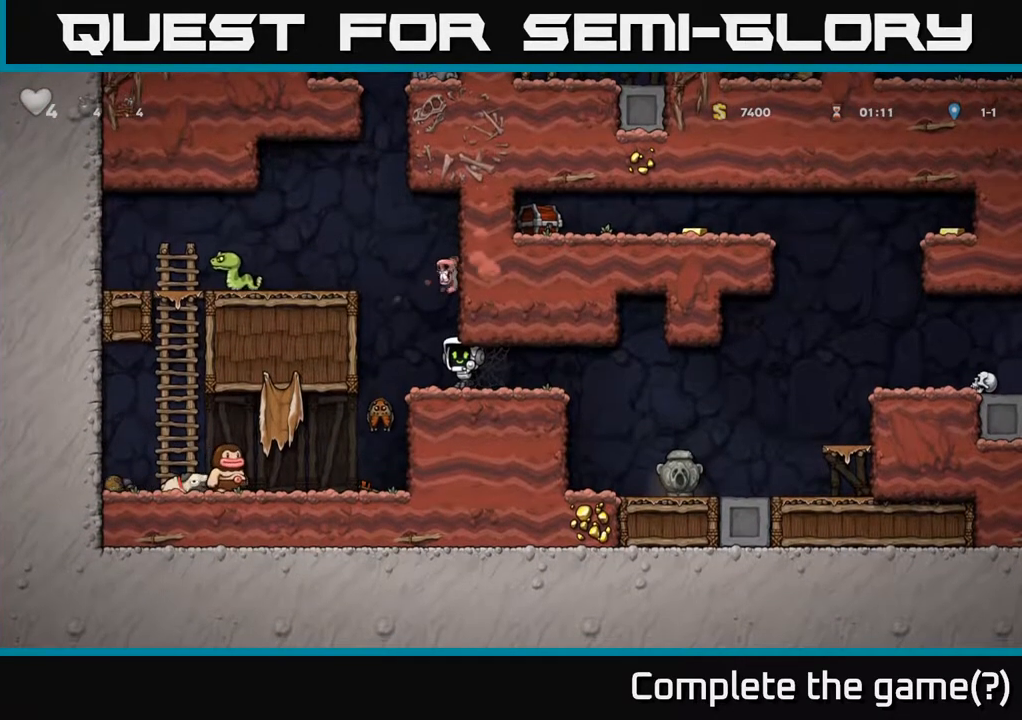
{"buttons": ["DPAD_RIGHT"], "left_stick": "center", "events": [[33, "DPAD_LEFT", "down"], [183, "DPAD_LEFT", "up"], [300, "DPAD_RIGHT", "down"]]}
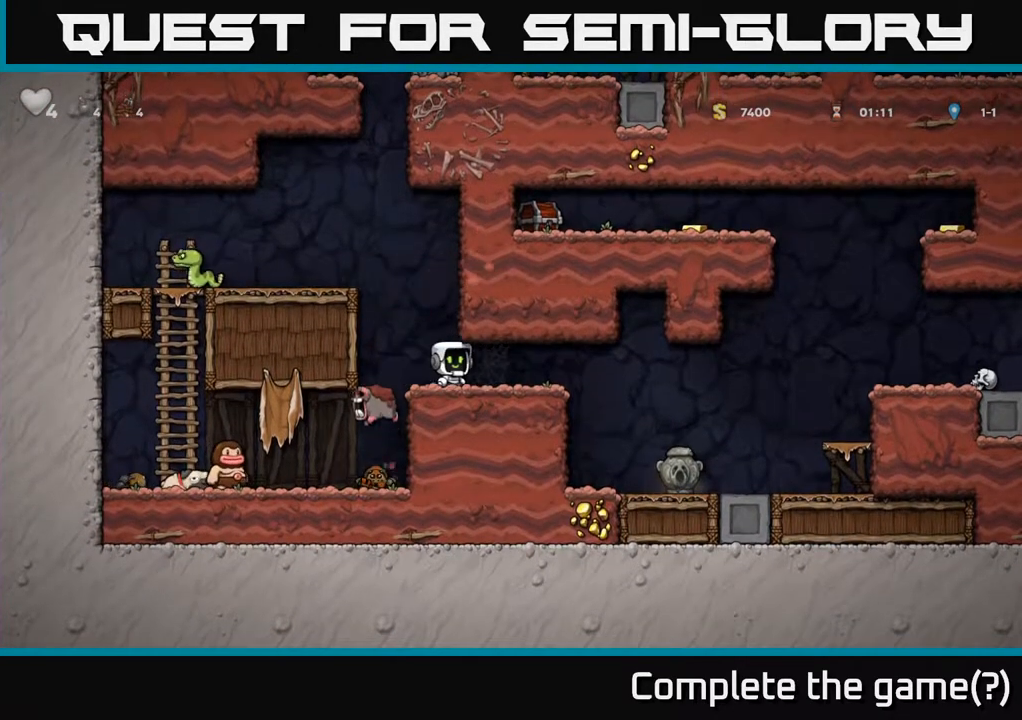
{"buttons": ["DPAD_LEFT"], "left_stick": "center", "events": [[183, "DPAD_RIGHT", "up"], [300, "DPAD_LEFT", "down"]]}
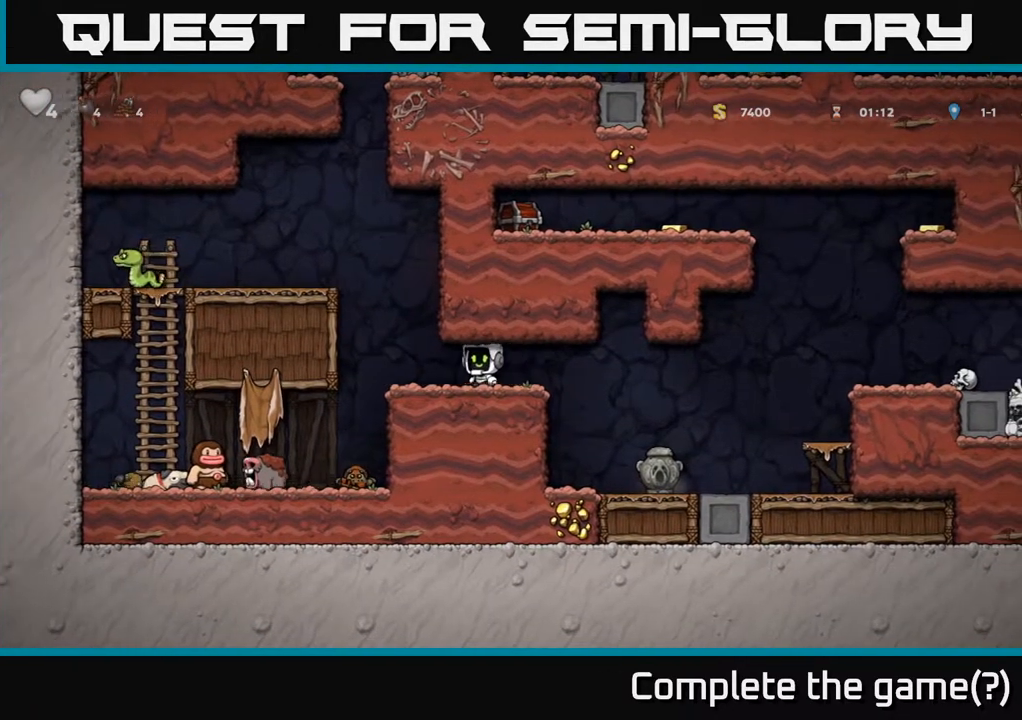
{"buttons": [], "left_stick": "center", "events": [[100, "DPAD_LEFT", "up"]]}
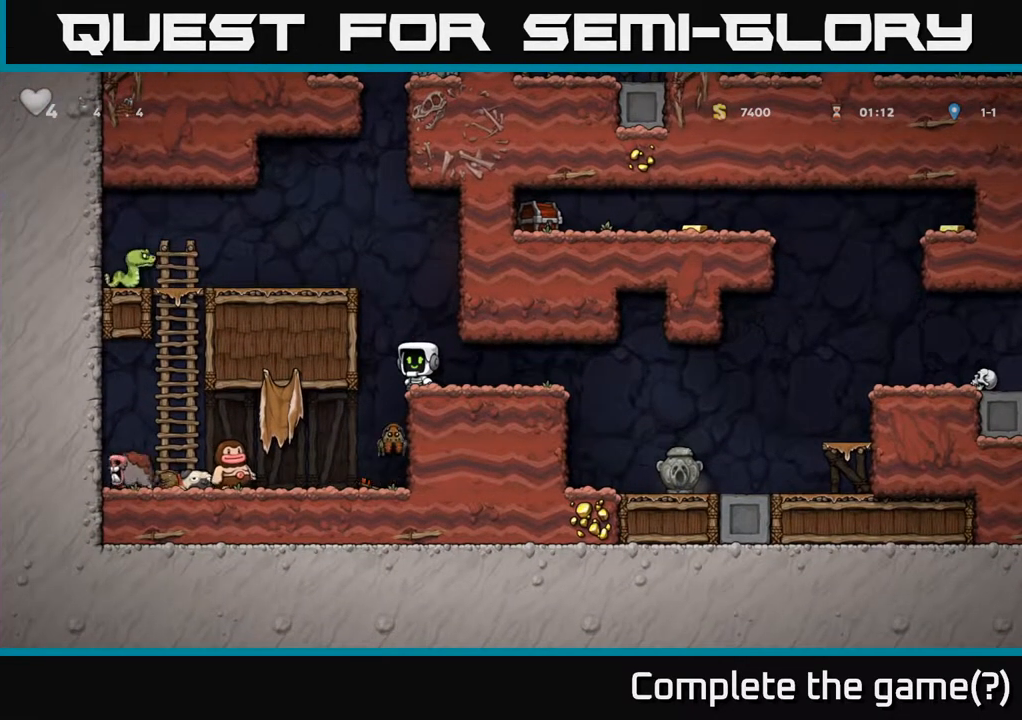
{"buttons": [], "left_stick": "center", "events": []}
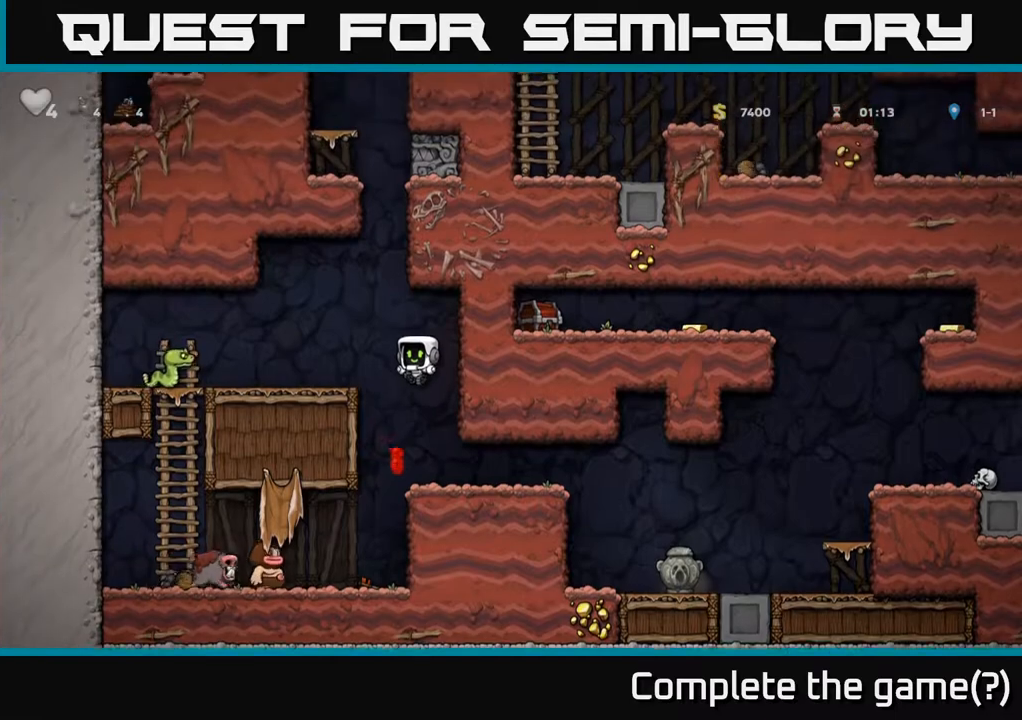
{"buttons": [], "left_stick": "center", "events": []}
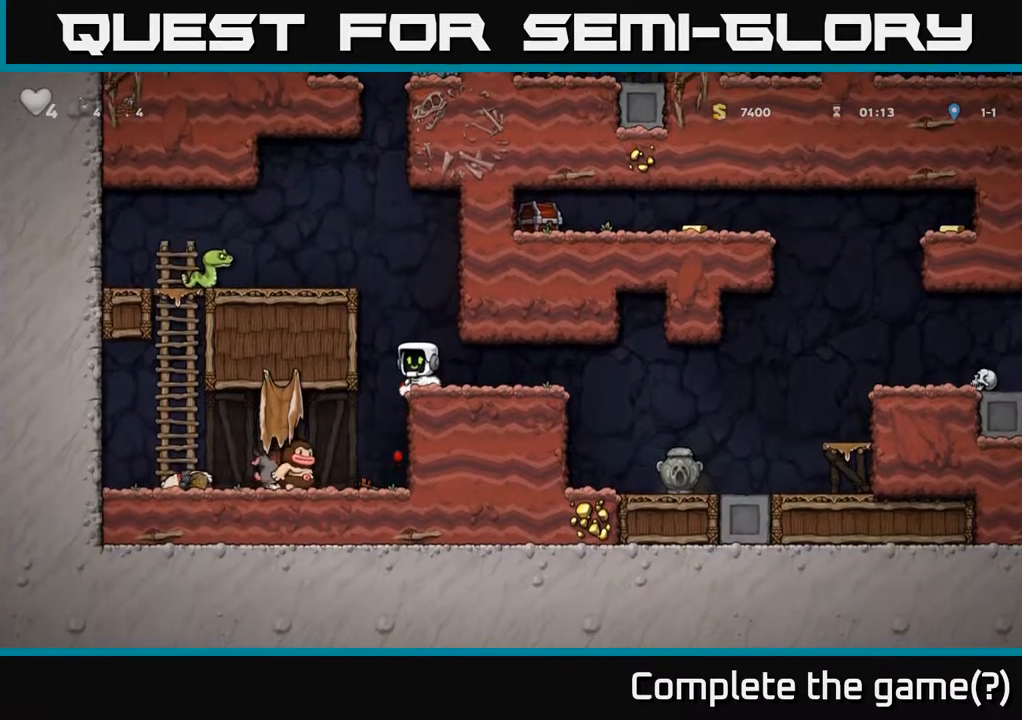
{"buttons": [], "left_stick": "center", "events": []}
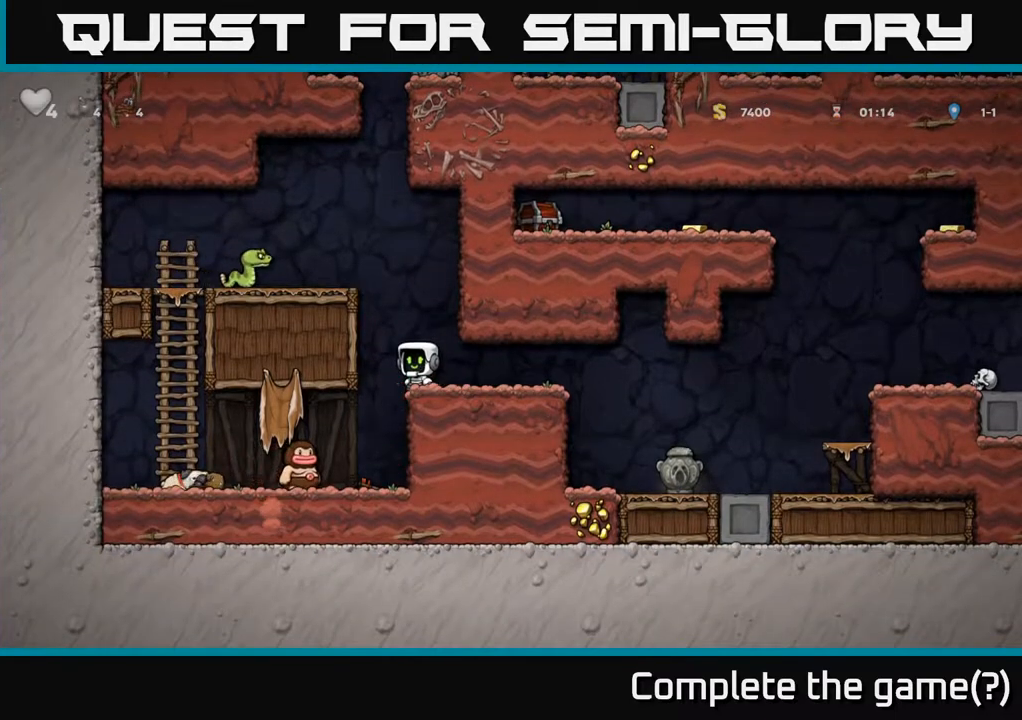
{"buttons": [], "left_stick": "center", "events": []}
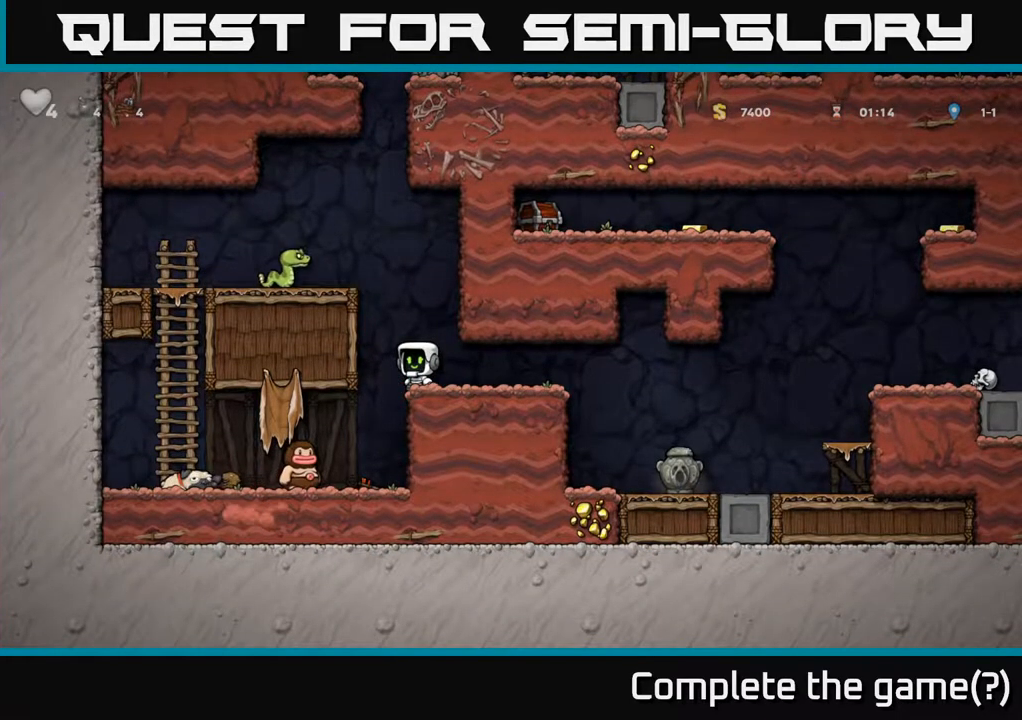
{"buttons": [], "left_stick": "center", "events": []}
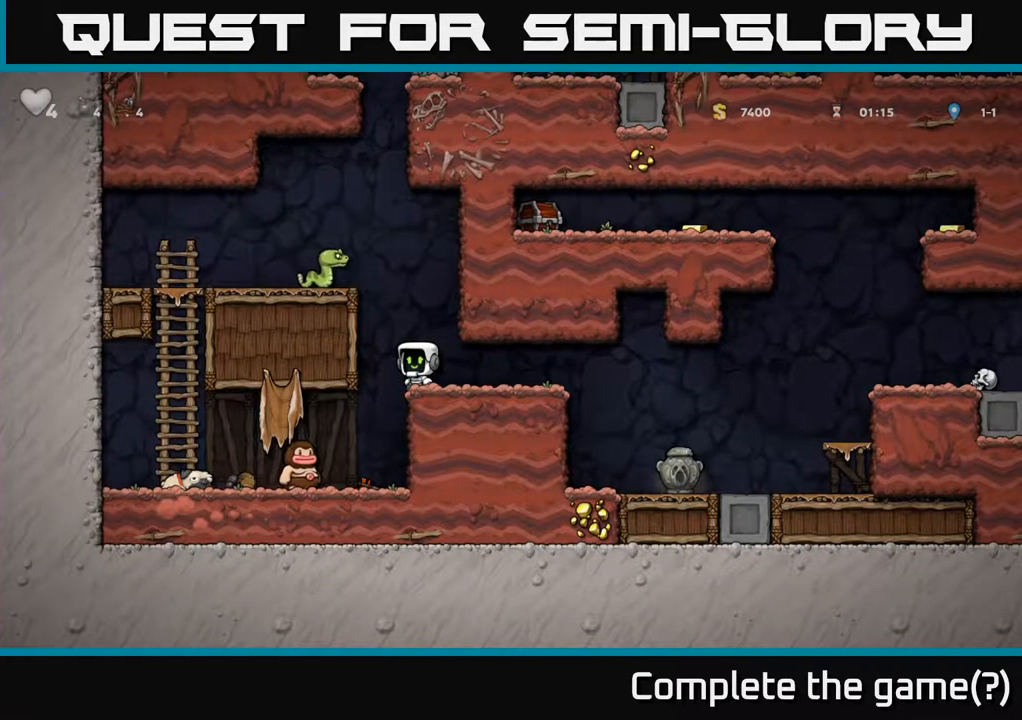
{"buttons": [], "left_stick": "center", "events": []}
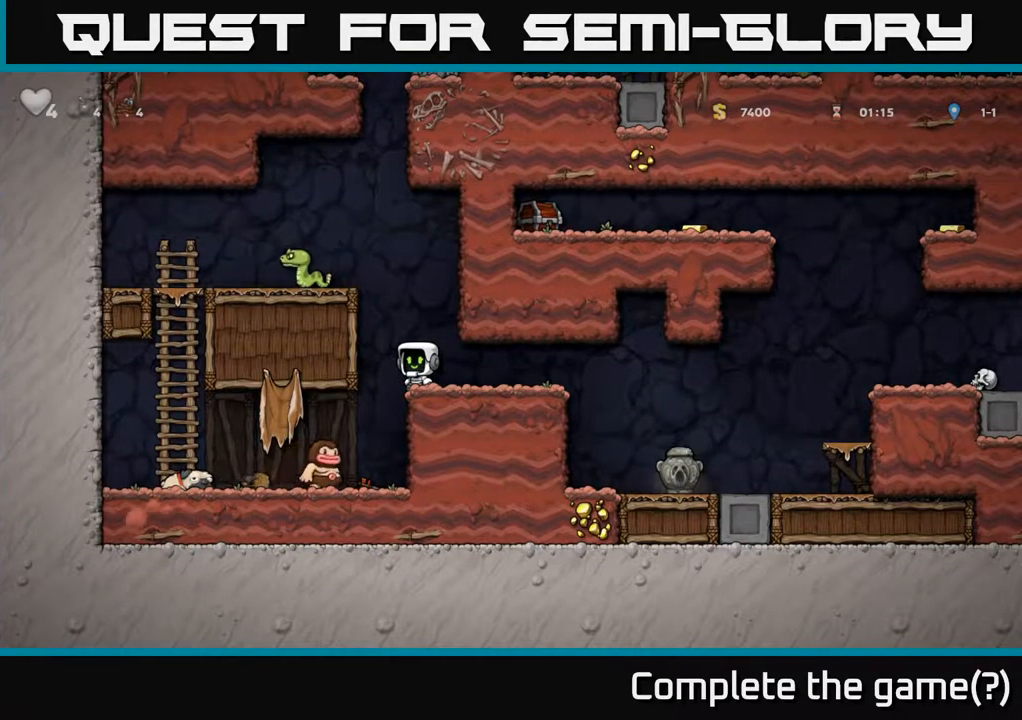
{"buttons": [], "left_stick": "center", "events": [[317, "DPAD_LEFT", "down"], [433, "DPAD_LEFT", "up"]]}
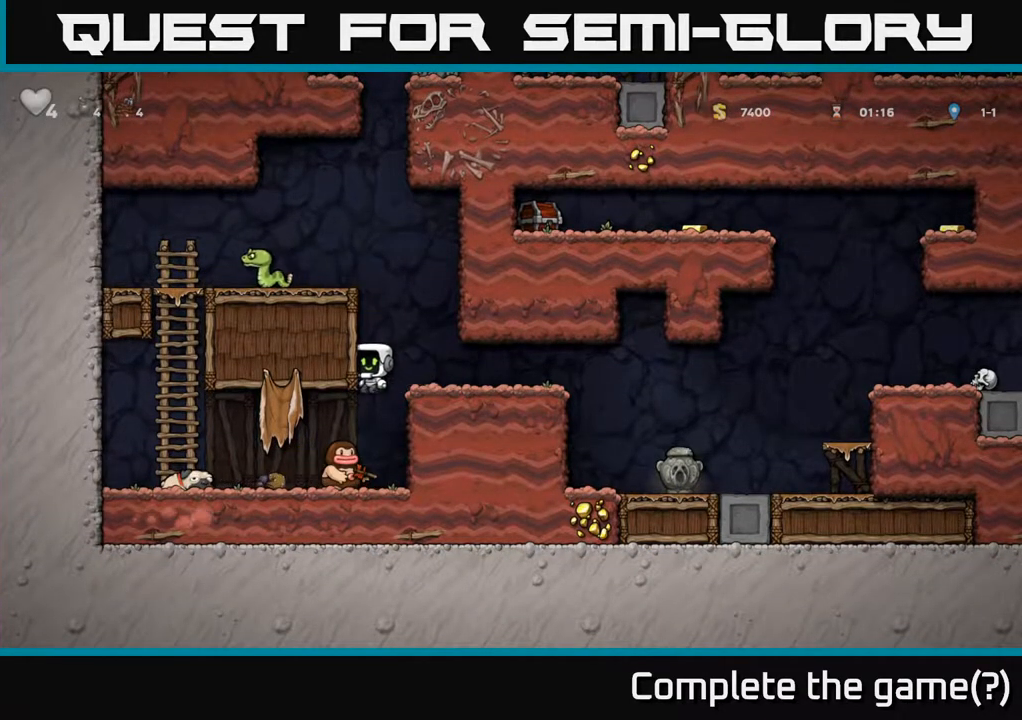
{"buttons": [], "left_stick": "center", "events": []}
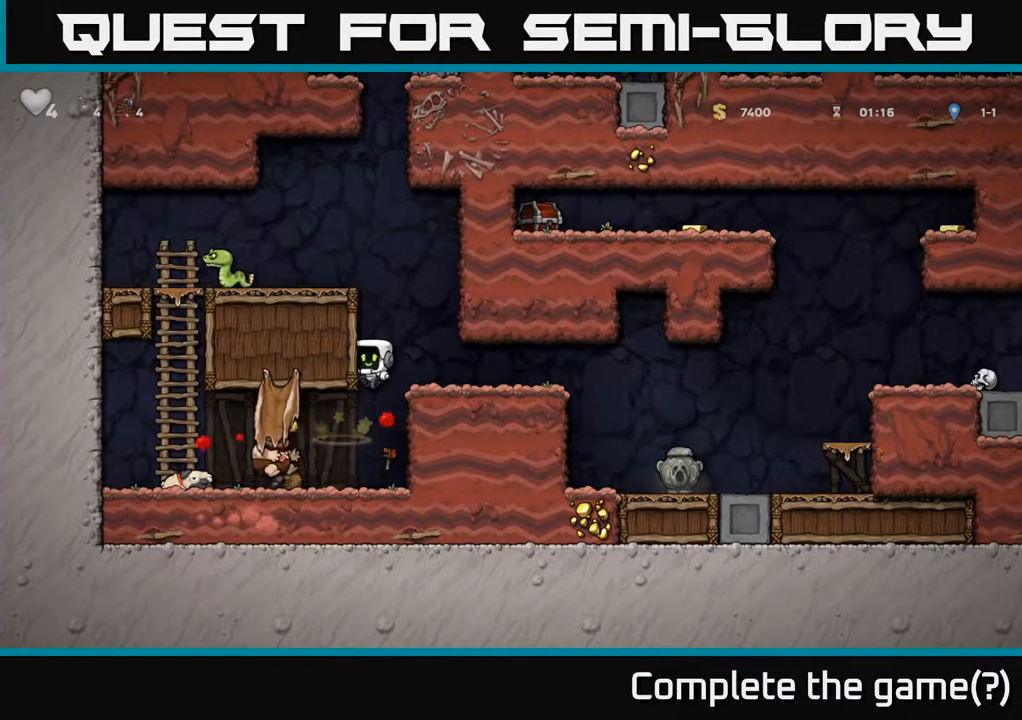
{"buttons": ["DPAD_LEFT"], "left_stick": "center", "events": [[367, "DPAD_LEFT", "down"]]}
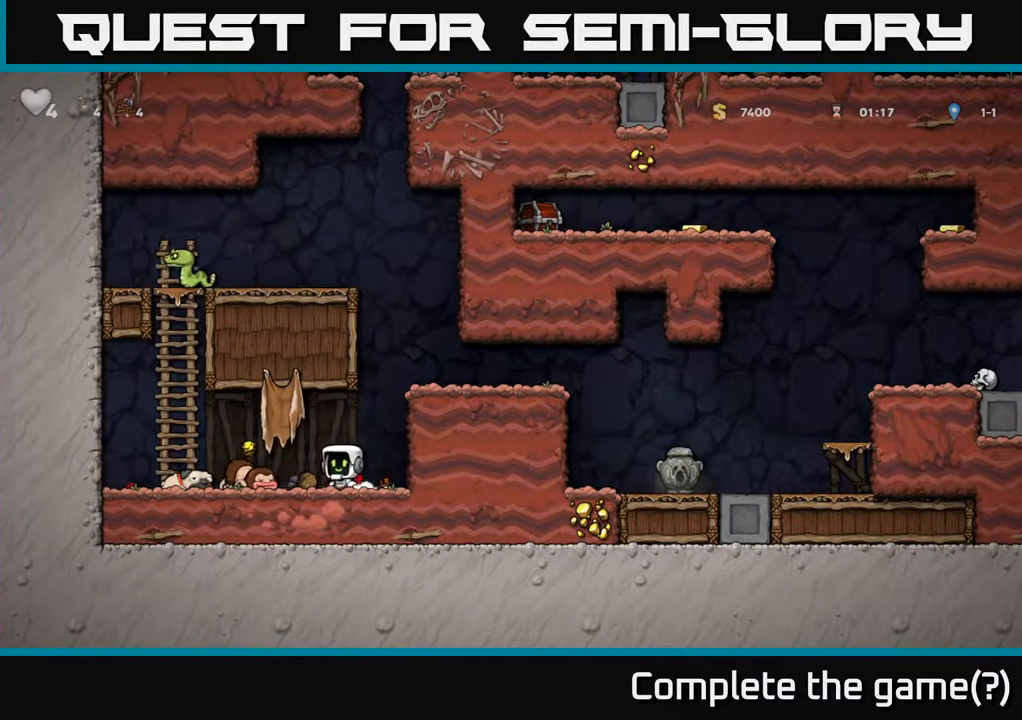
{"buttons": ["A", "DPAD_RIGHT"], "left_stick": "center", "events": [[183, "DPAD_DOWN", "down"], [200, "DPAD_LEFT", "up"], [250, "DPAD_RIGHT", "down"], [250, "X", "down"], [283, "DPAD_DOWN", "up"], [317, "X", "up"], [500, "A", "down"]]}
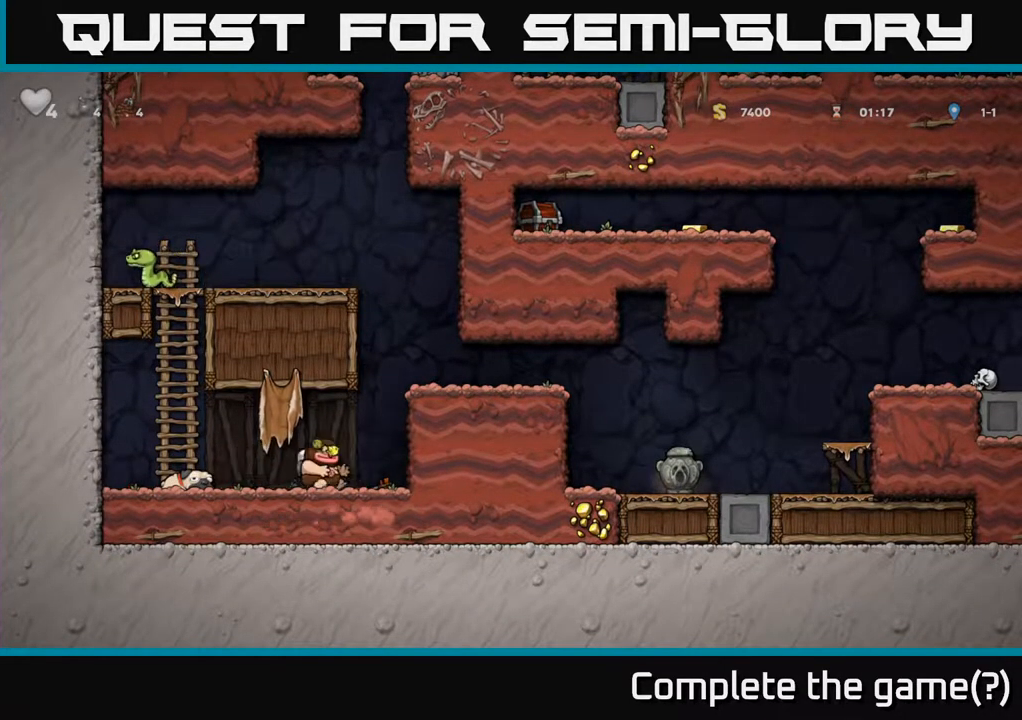
{"buttons": ["DPAD_RIGHT"], "left_stick": "center", "events": [[167, "A", "up"], [317, "A", "down"], [417, "A", "up"]]}
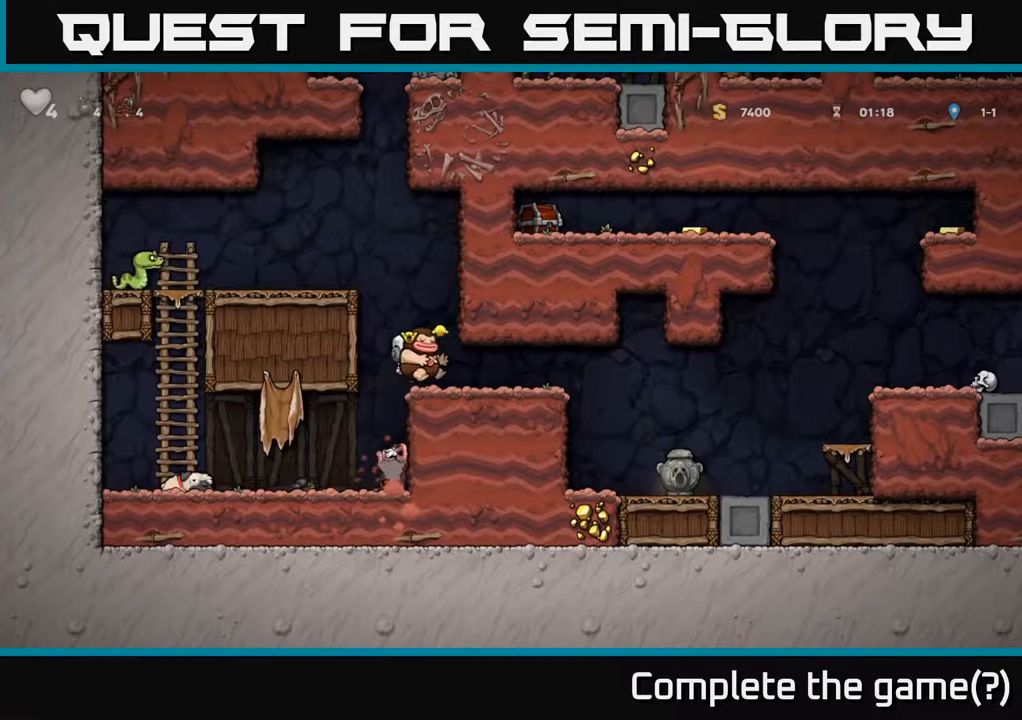
{"buttons": ["DPAD_RIGHT"], "left_stick": "center", "events": []}
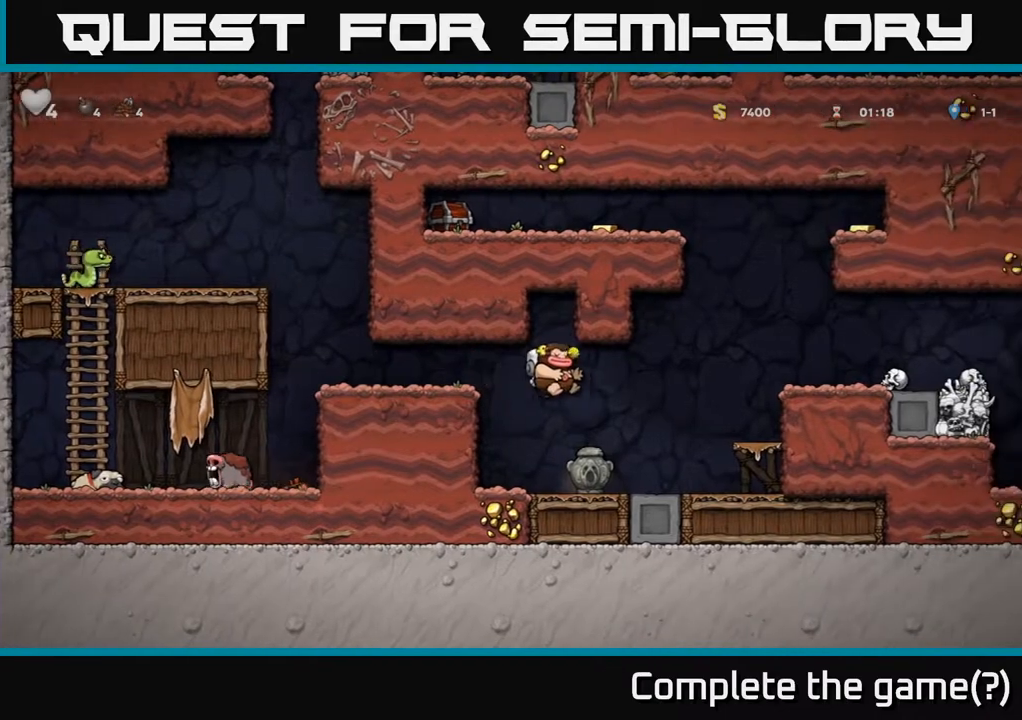
{"buttons": ["DPAD_RIGHT"], "left_stick": "center", "events": [[267, "A", "down"], [450, "A", "up"]]}
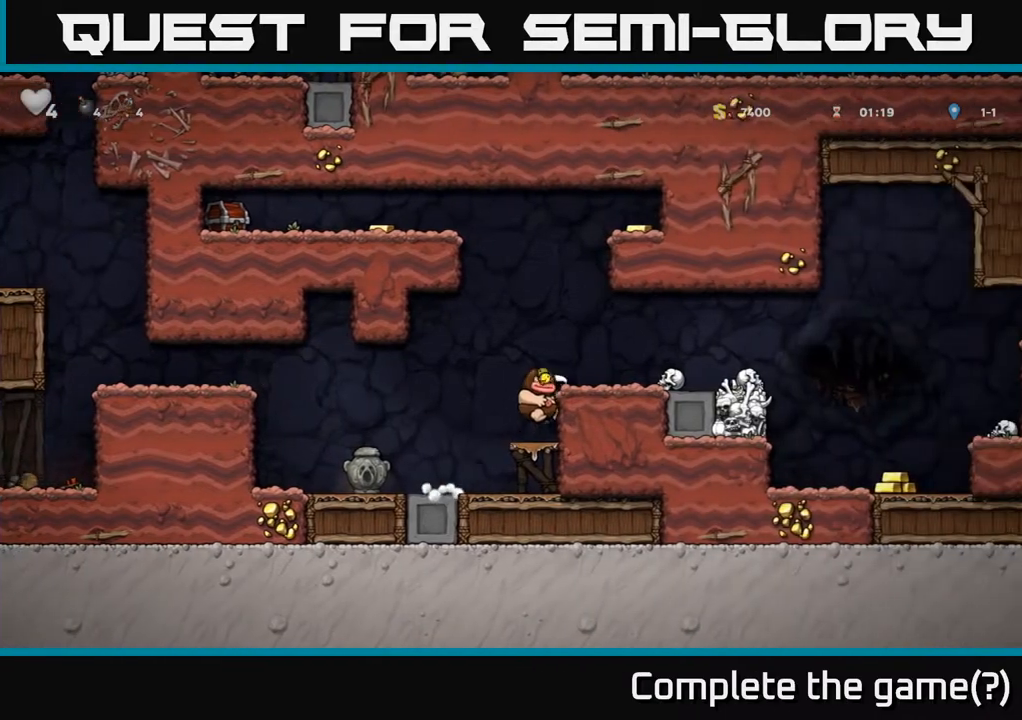
{"buttons": ["DPAD_RIGHT"], "left_stick": "center", "events": [[133, "A", "down"], [233, "A", "up"]]}
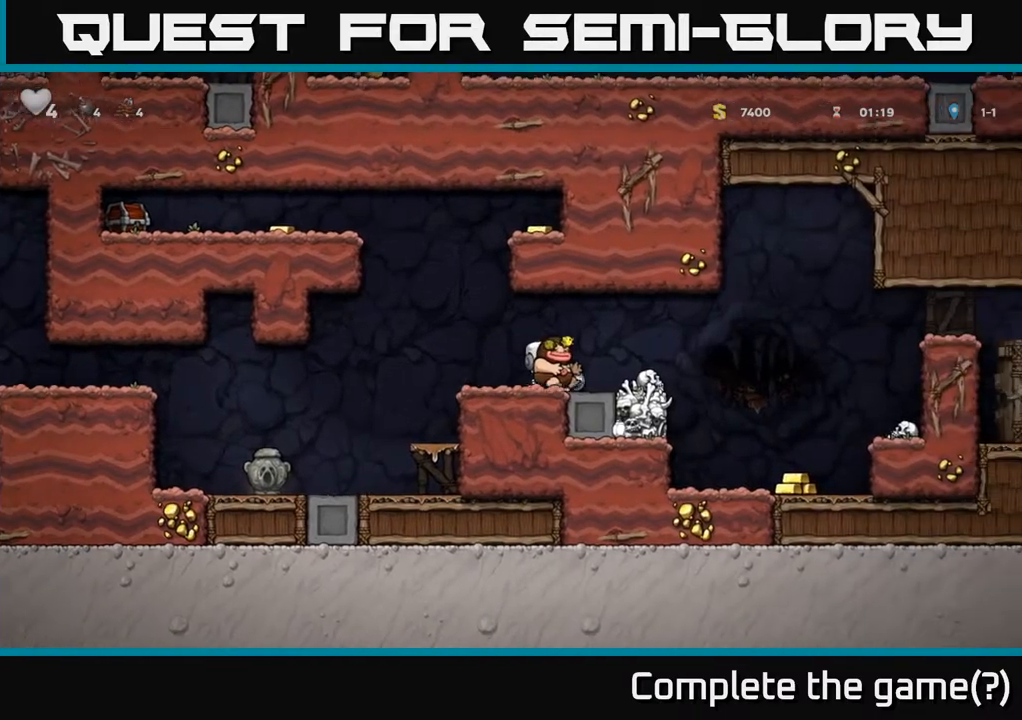
{"buttons": [], "left_stick": "center", "events": [[67, "DPAD_RIGHT", "up"], [100, "DPAD_LEFT", "down"], [183, "DPAD_DOWN", "down"], [200, "DPAD_LEFT", "up"], [267, "X", "down"], [400, "X", "up"], [450, "DPAD_DOWN", "up"]]}
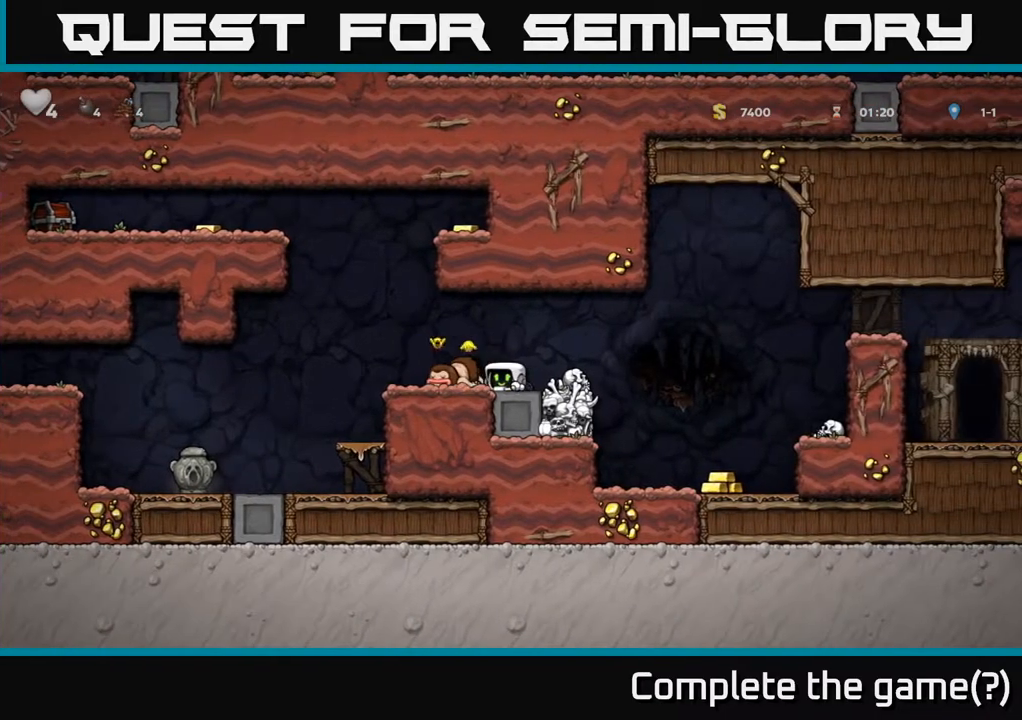
{"buttons": [], "left_stick": "center", "events": [[100, "DPAD_RIGHT", "down"], [267, "DPAD_RIGHT", "up"]]}
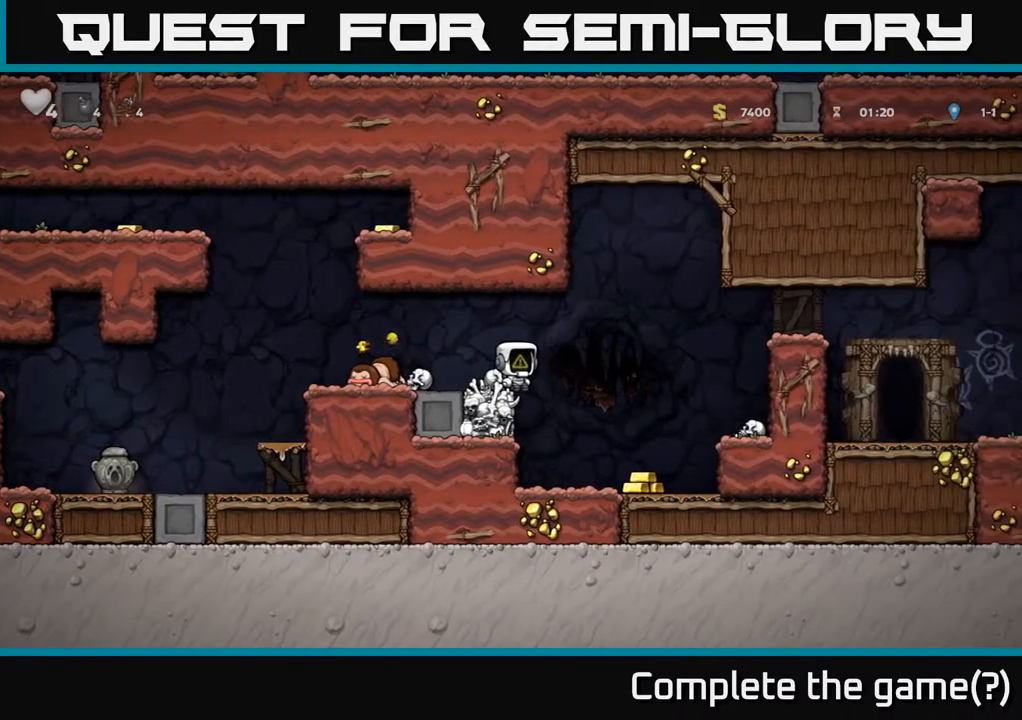
{"buttons": ["X", "DPAD_DOWN"], "left_stick": "center", "events": [[150, "DPAD_LEFT", "down"], [250, "DPAD_LEFT", "up"], [317, "DPAD_RIGHT", "down"], [367, "DPAD_DOWN", "down"], [417, "DPAD_RIGHT", "up"], [467, "X", "down"]]}
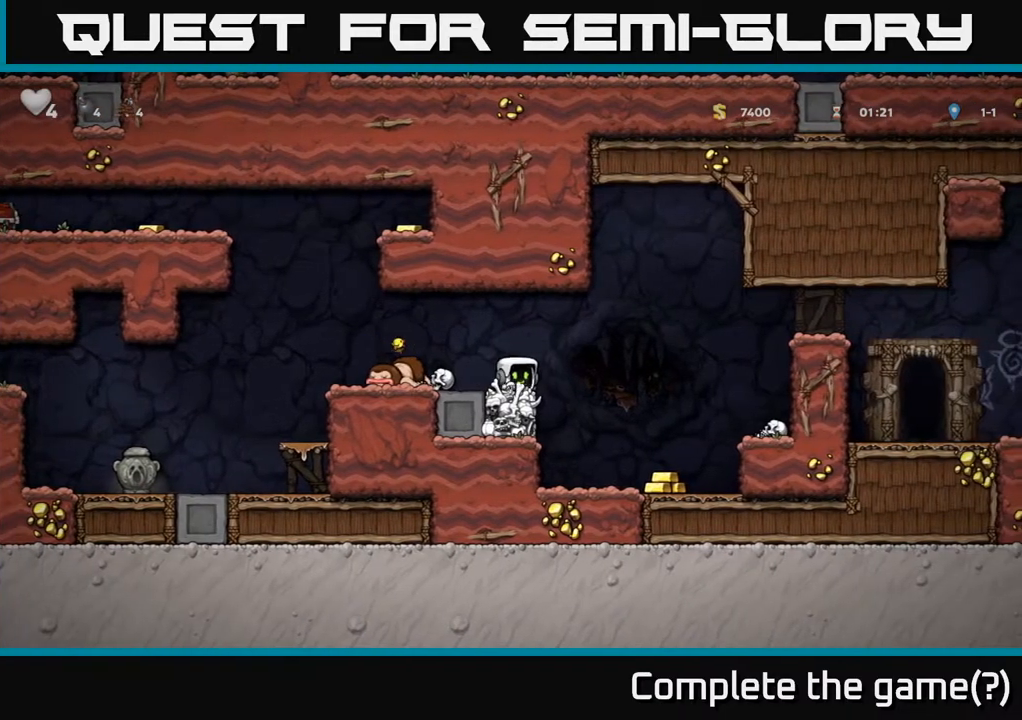
{"buttons": ["X", "DPAD_DOWN"], "left_stick": "center", "events": [[83, "X", "up"], [183, "A", "down"], [250, "A", "up"], [417, "X", "down"]]}
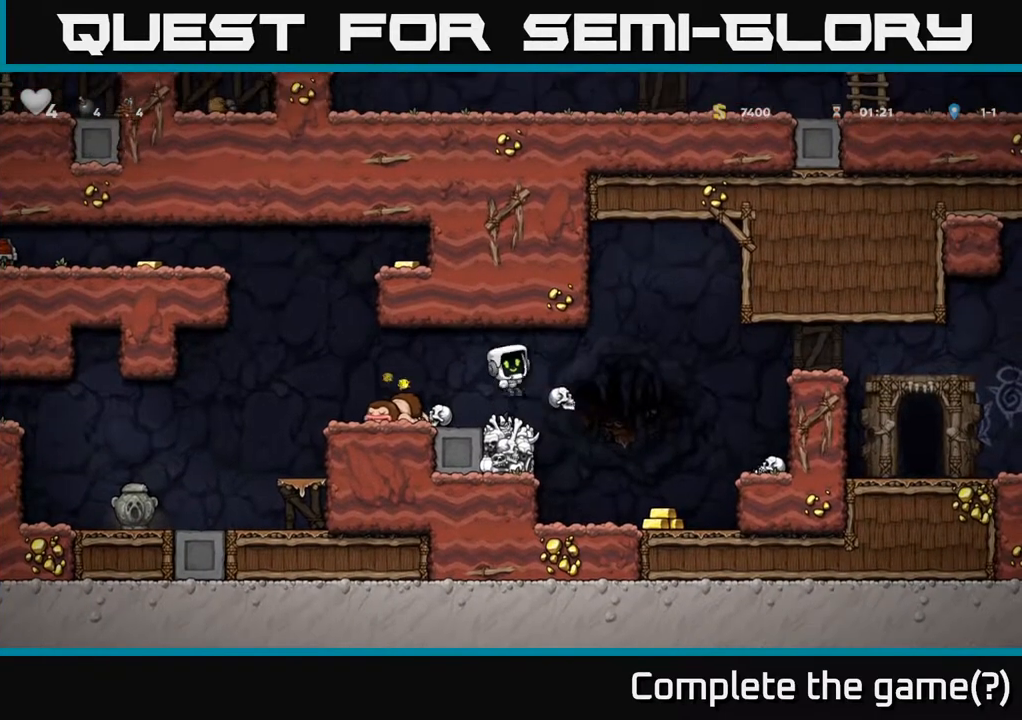
{"buttons": [], "left_stick": "center", "events": [[17, "X", "up"], [50, "DPAD_DOWN", "up"]]}
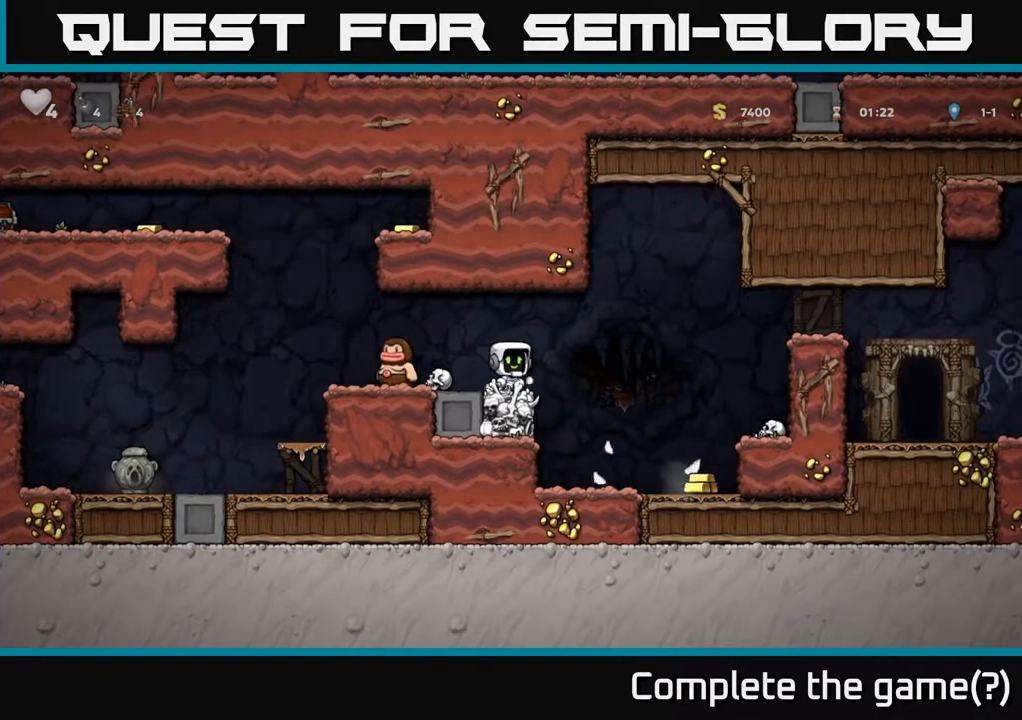
{"buttons": [], "left_stick": "center", "events": [[33, "DPAD_LEFT", "down"], [83, "DPAD_LEFT", "up"]]}
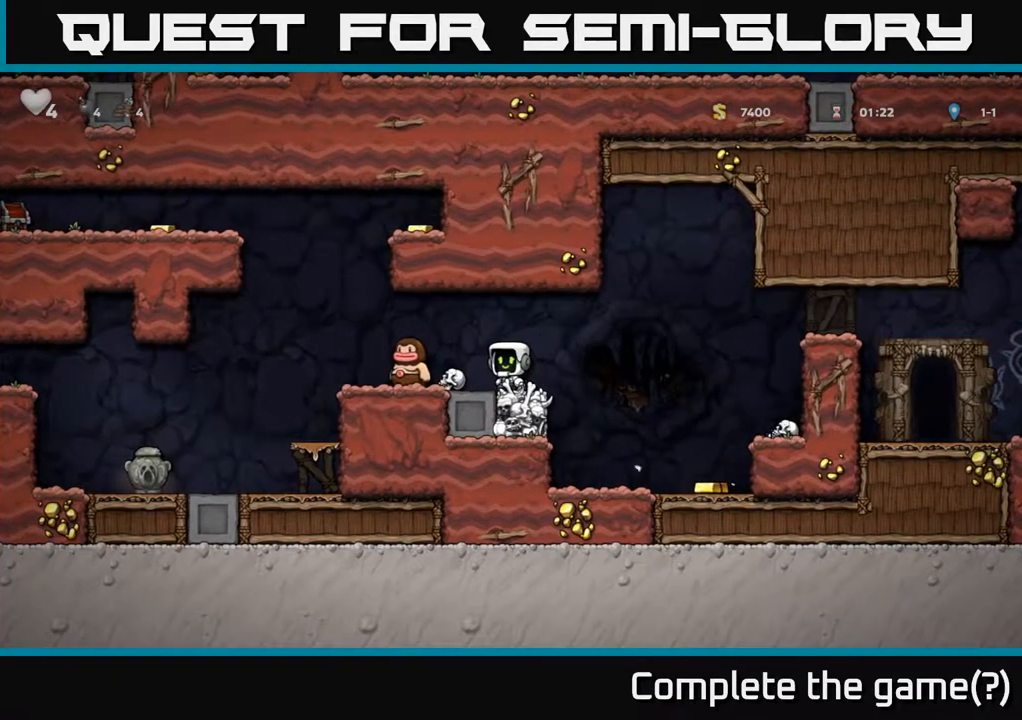
{"buttons": [], "left_stick": "center", "events": [[133, "DPAD_LEFT", "down"], [183, "DPAD_LEFT", "up"]]}
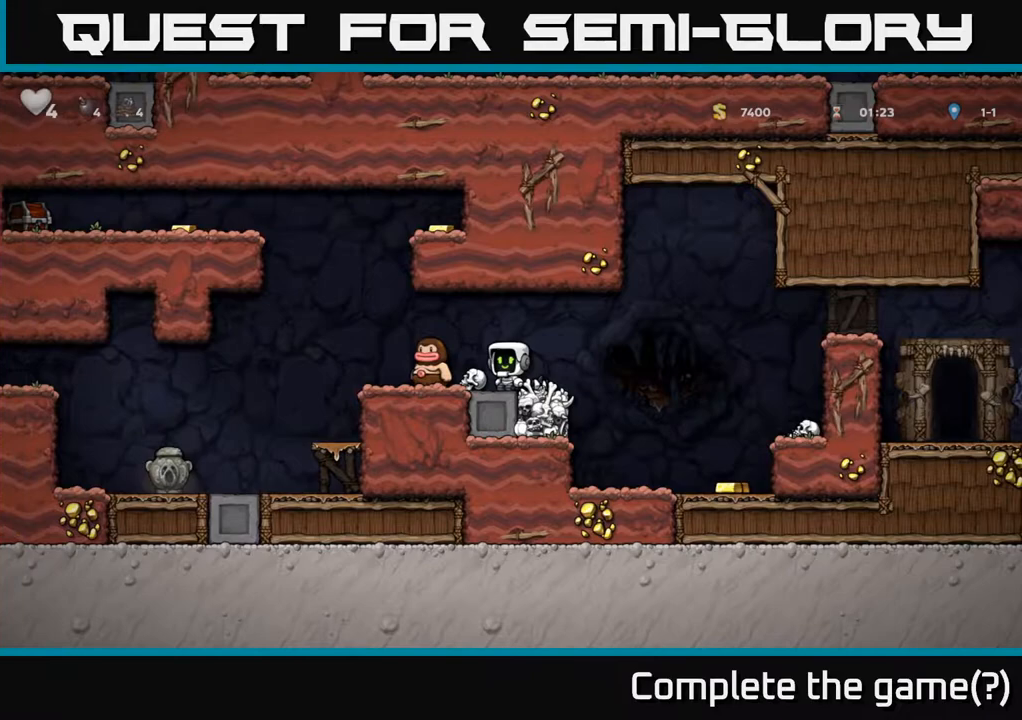
{"buttons": [], "left_stick": "center", "events": []}
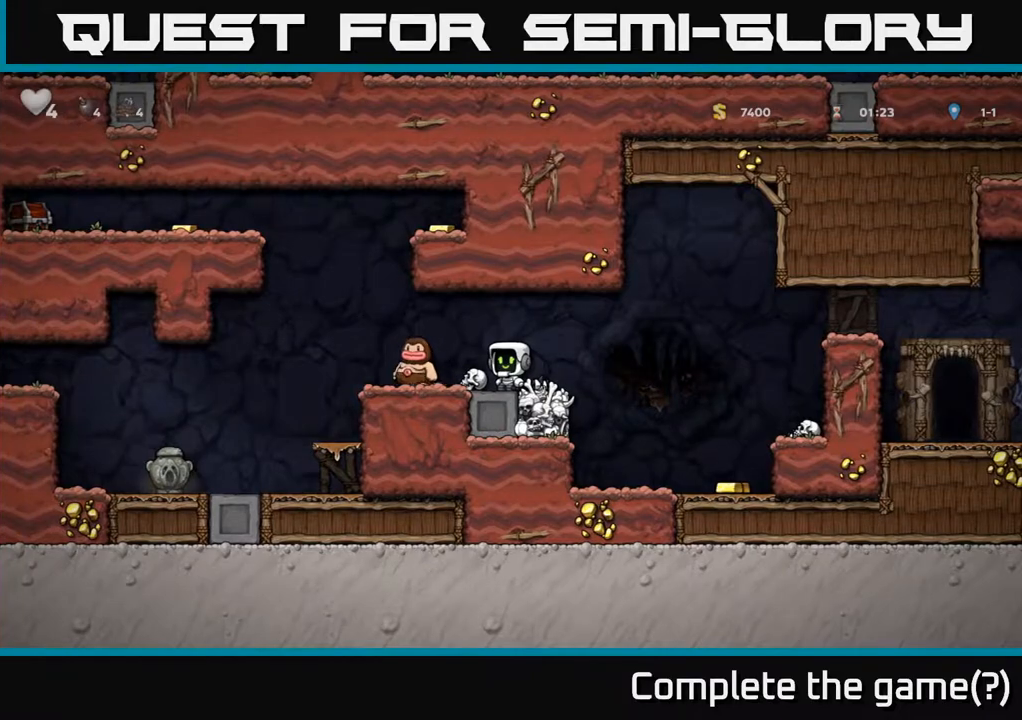
{"buttons": ["A", "DPAD_LEFT"], "left_stick": "center", "events": [[67, "DPAD_LEFT", "down"], [117, "A", "down"], [217, "A", "up"], [300, "A", "down"], [333, "DPAD_LEFT", "up"], [450, "DPAD_LEFT", "down"]]}
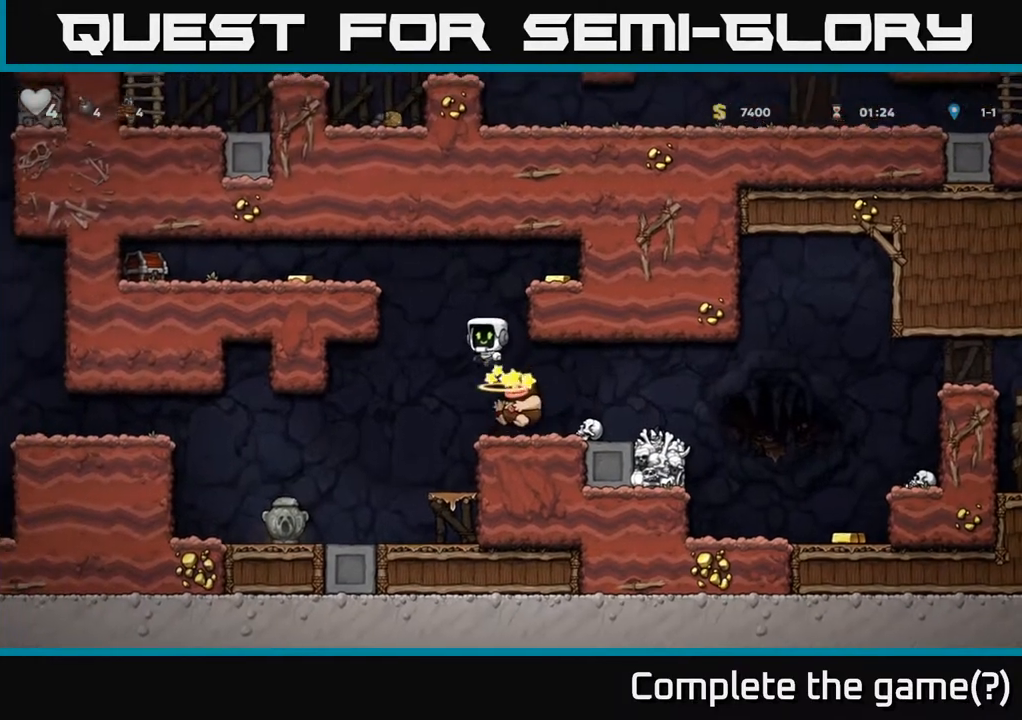
{"buttons": ["DPAD_LEFT"], "left_stick": "center", "events": [[367, "A", "up"]]}
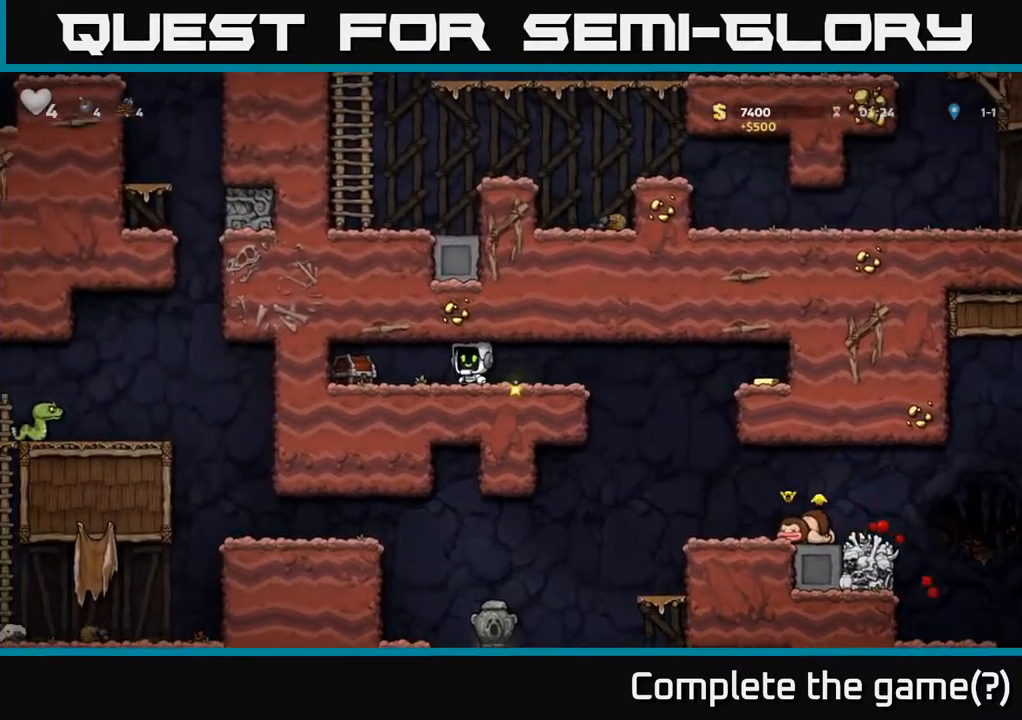
{"buttons": ["DPAD_RIGHT"], "left_stick": "center", "events": [[183, "DPAD_LEFT", "up"], [183, "X", "down"], [283, "X", "up"], [350, "DPAD_RIGHT", "down"]]}